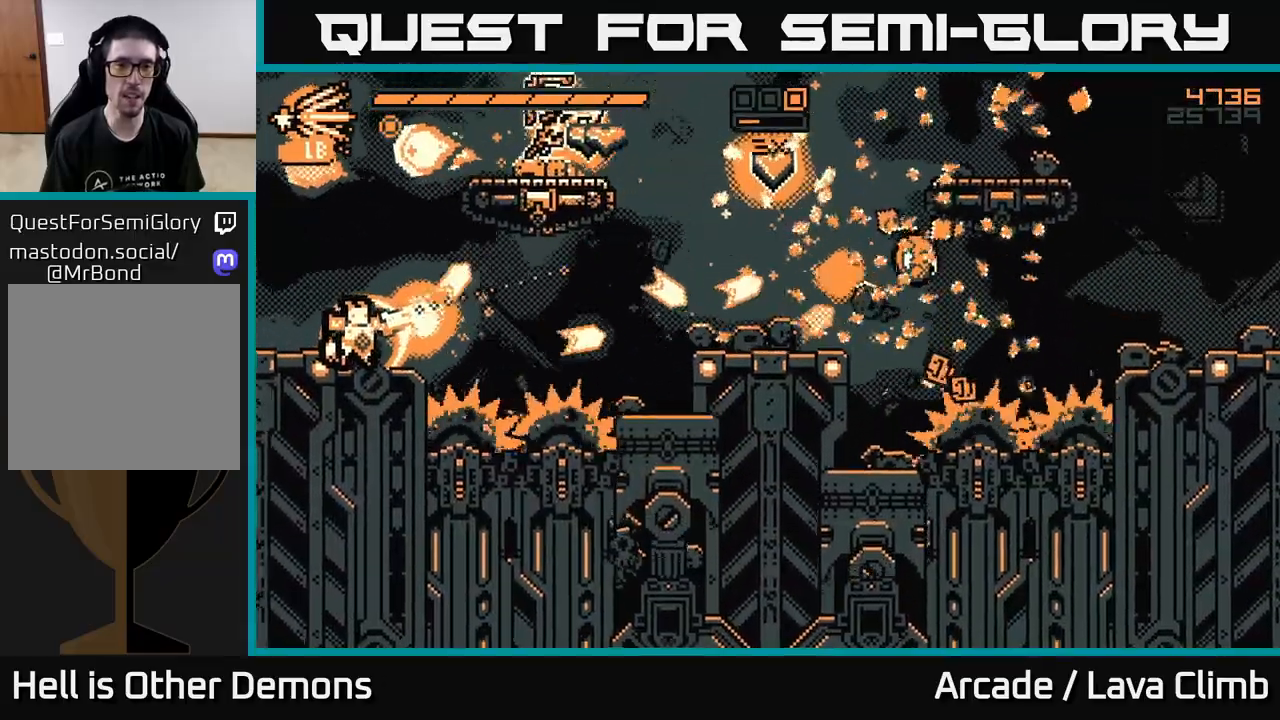
Gameplay with a controller (Xbox layout); each line is a JSON object with the inputs held at the frame after it. "events" lists button and stick changes between this image and that frame as [ms after this image, input, new state], when the widget could be followed in between.
{"buttons": [], "left_stick": "right", "right_stick": "right", "events": [[50, "left_stick", "right"], [67, "R2", "up"], [133, "L2", "down"], [200, "R1", "down"], [267, "L2", "up"], [450, "R1", "up"]]}
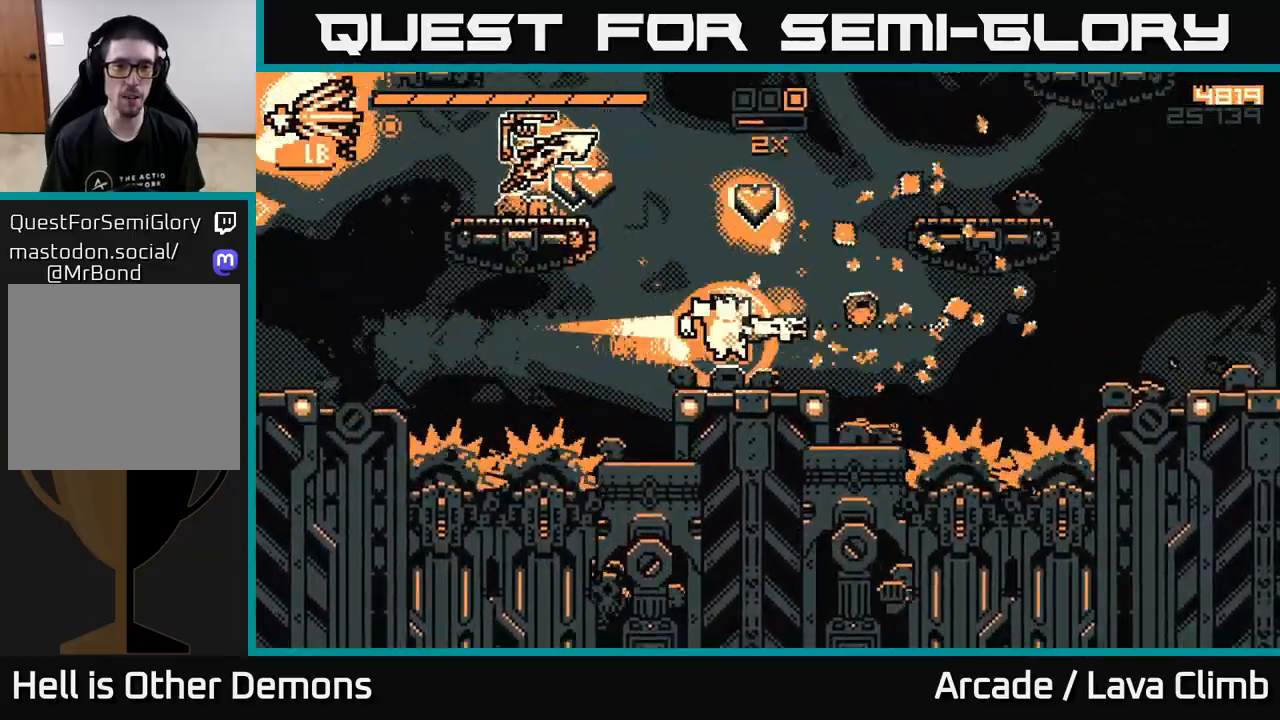
{"buttons": ["R2"], "left_stick": "center", "right_stick": "up-right", "events": [[50, "R2", "down"], [67, "L2", "down"], [117, "left_stick", "up"], [250, "L2", "up"], [333, "left_stick", "right"], [400, "right_stick", "up-right"], [417, "left_stick", "center"]]}
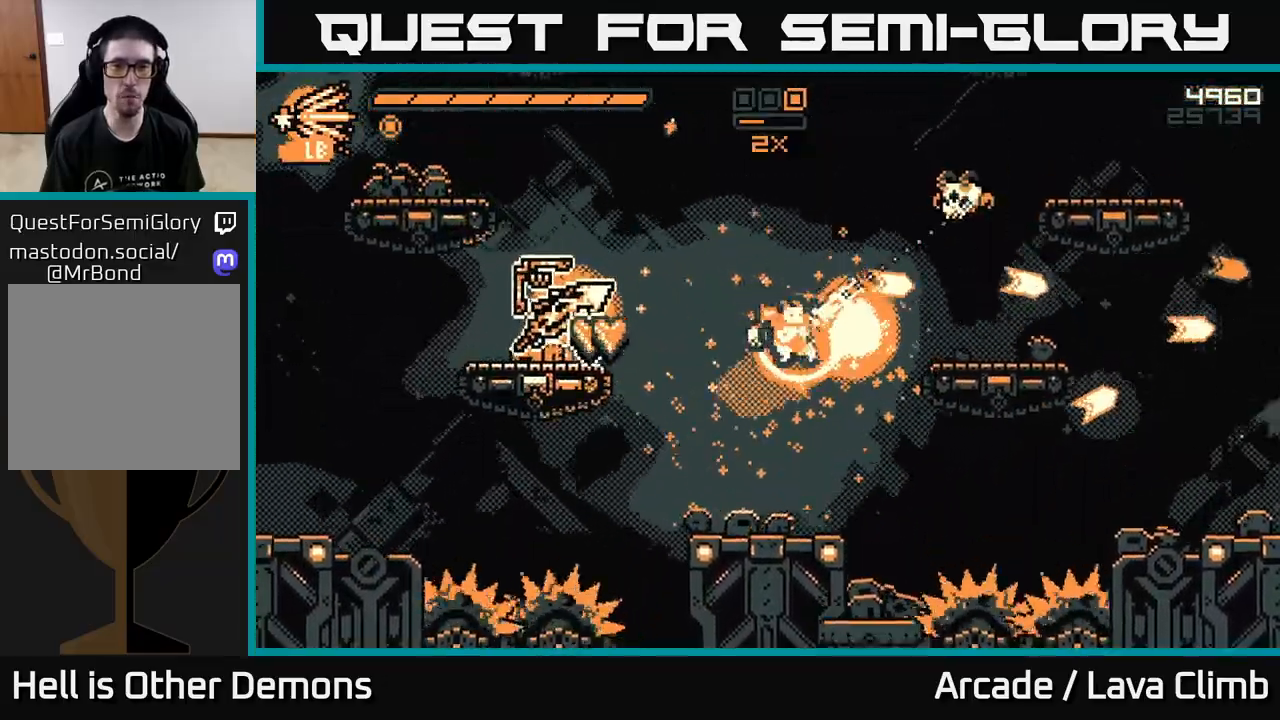
{"buttons": ["R2"], "left_stick": "center", "right_stick": "up-right", "events": []}
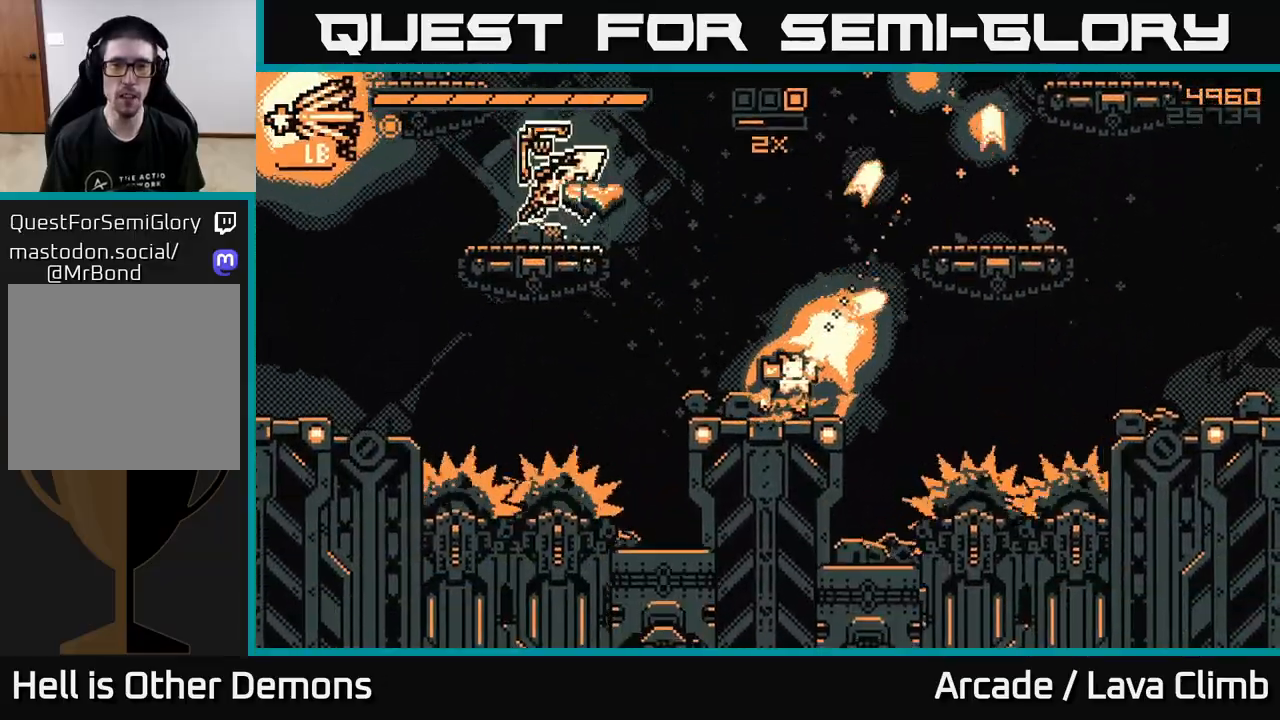
{"buttons": ["R2"], "left_stick": "right", "right_stick": "up", "events": [[33, "left_stick", "right"], [50, "L2", "down"], [217, "L2", "up"], [300, "L2", "down"], [433, "L2", "up"], [500, "right_stick", "up"]]}
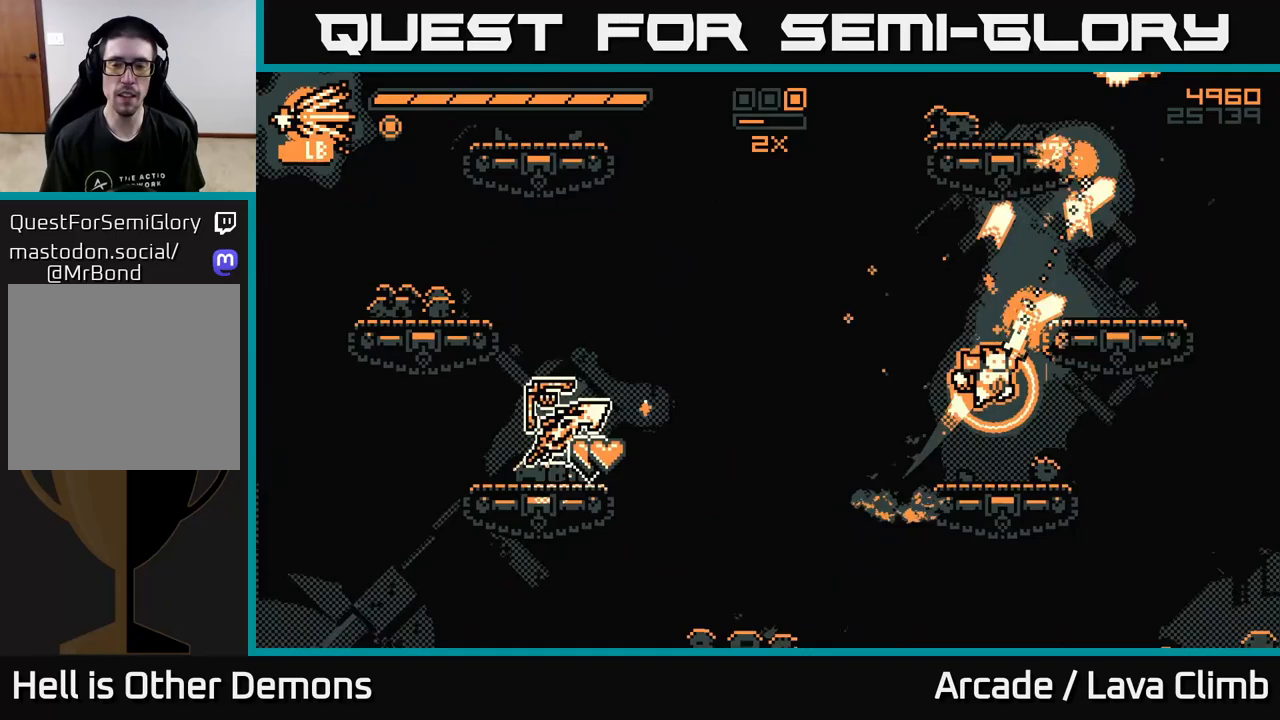
{"buttons": [], "left_stick": "center", "right_stick": "up", "events": [[50, "R2", "up"], [67, "left_stick", "left"], [150, "right_stick", "up-left"], [167, "left_stick", "center"], [400, "right_stick", "up"]]}
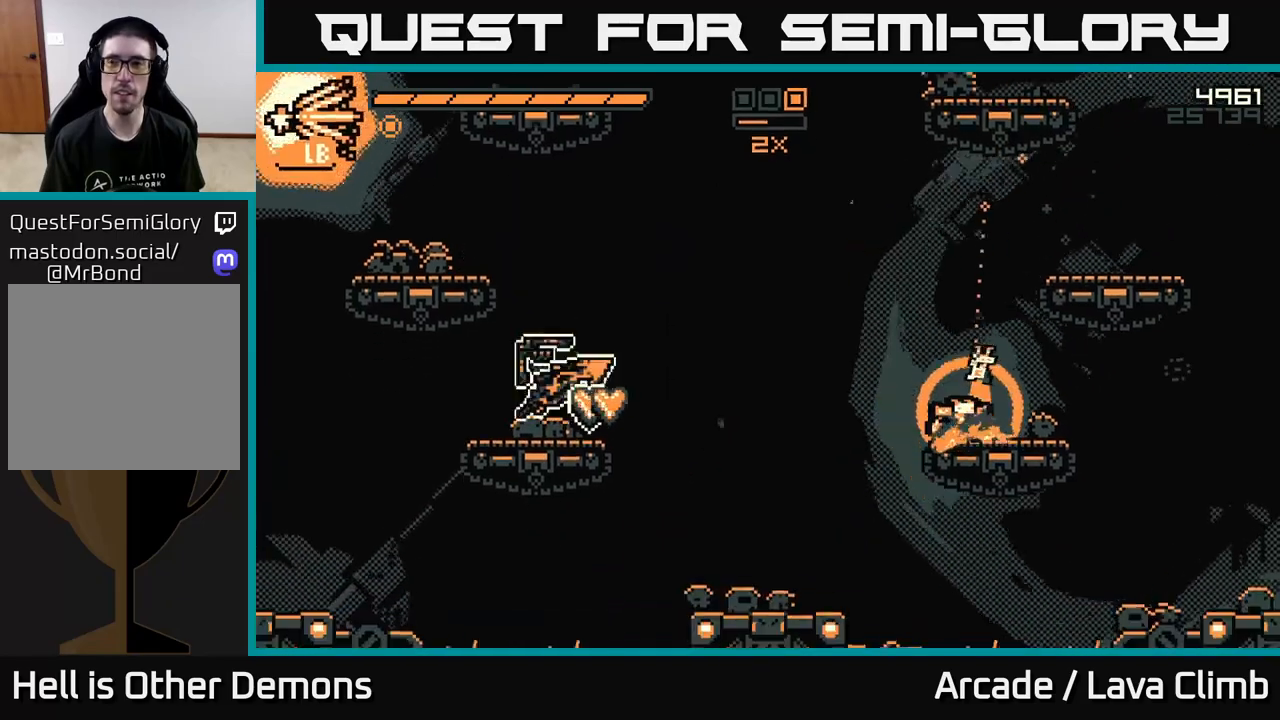
{"buttons": [], "left_stick": "up", "right_stick": "up", "events": [[33, "L2", "down"], [50, "left_stick", "right"], [200, "L2", "up"], [283, "L2", "down"], [483, "L2", "up"], [483, "left_stick", "up"]]}
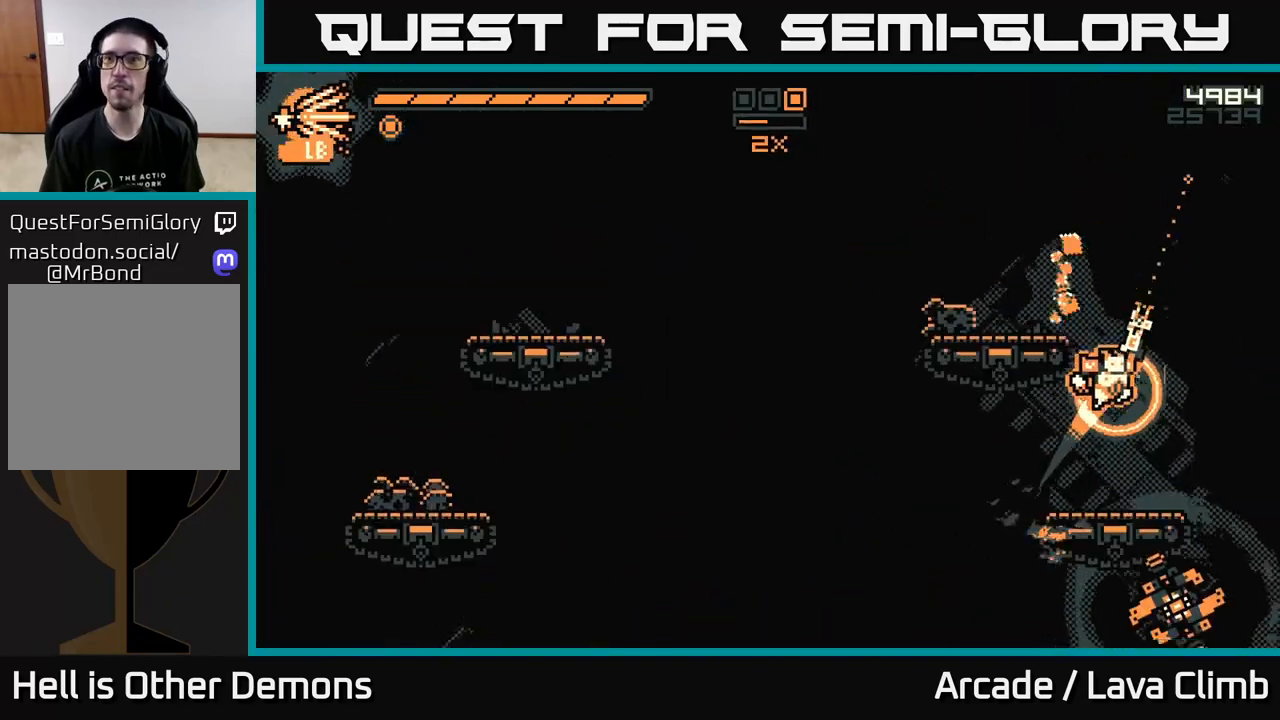
{"buttons": ["R2"], "left_stick": "down", "right_stick": "down", "events": [[100, "R1", "down"], [233, "R1", "up"], [250, "right_stick", "down-left"], [300, "left_stick", "left"], [433, "right_stick", "down"], [483, "left_stick", "down"], [500, "R2", "down"]]}
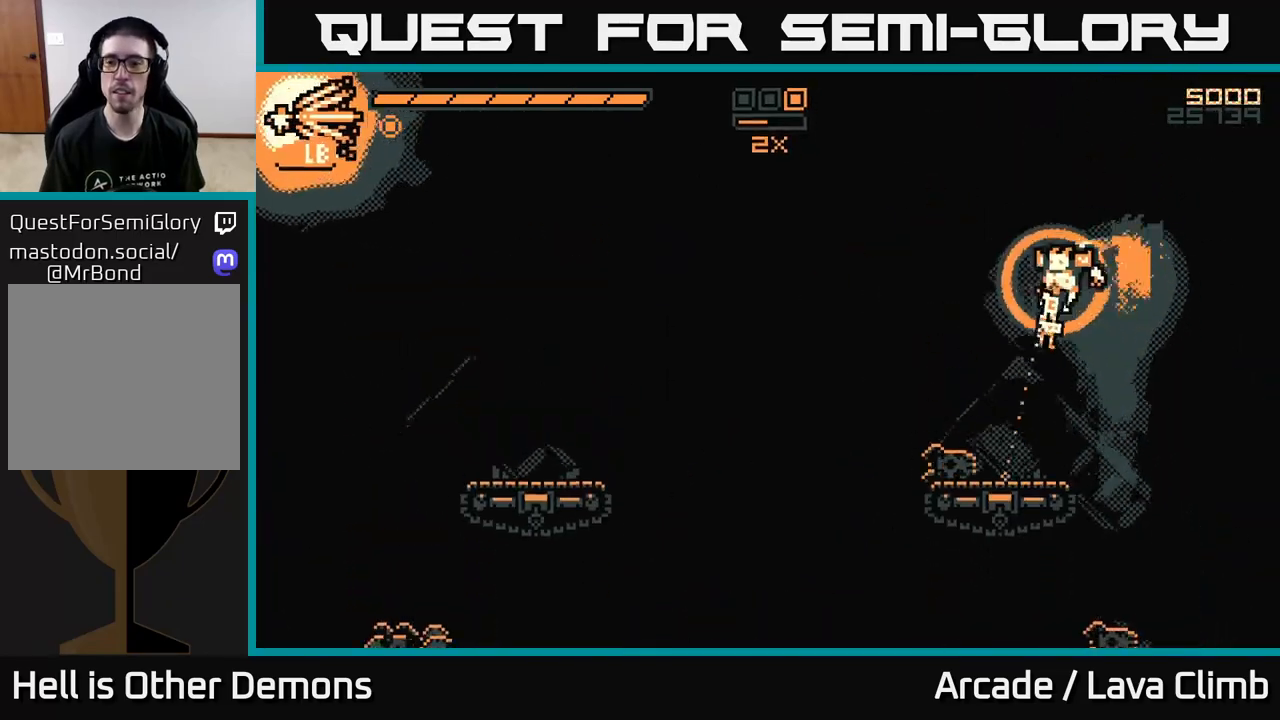
{"buttons": ["R2"], "left_stick": "center", "right_stick": "down", "events": [[100, "left_stick", "center"]]}
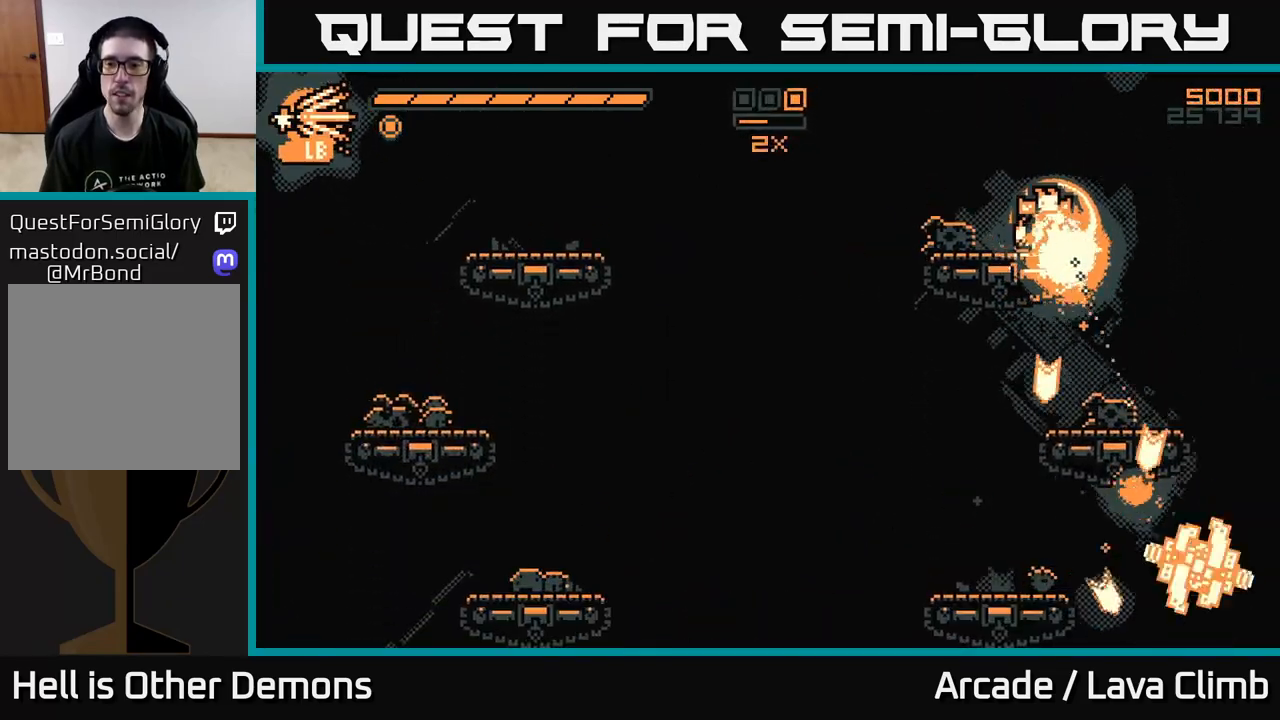
{"buttons": ["R2"], "left_stick": "right", "right_stick": "down", "events": [[317, "left_stick", "right"]]}
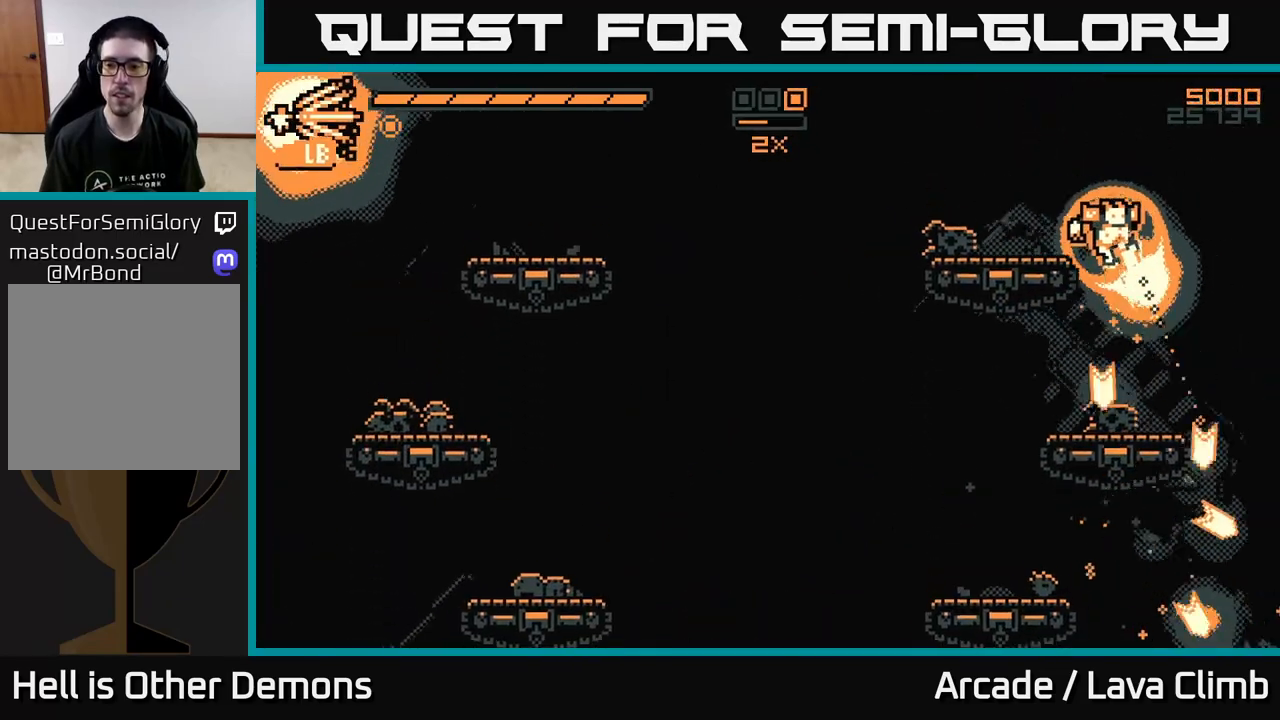
{"buttons": ["R2"], "left_stick": "center", "right_stick": "down", "events": [[150, "left_stick", "left"], [283, "left_stick", "center"]]}
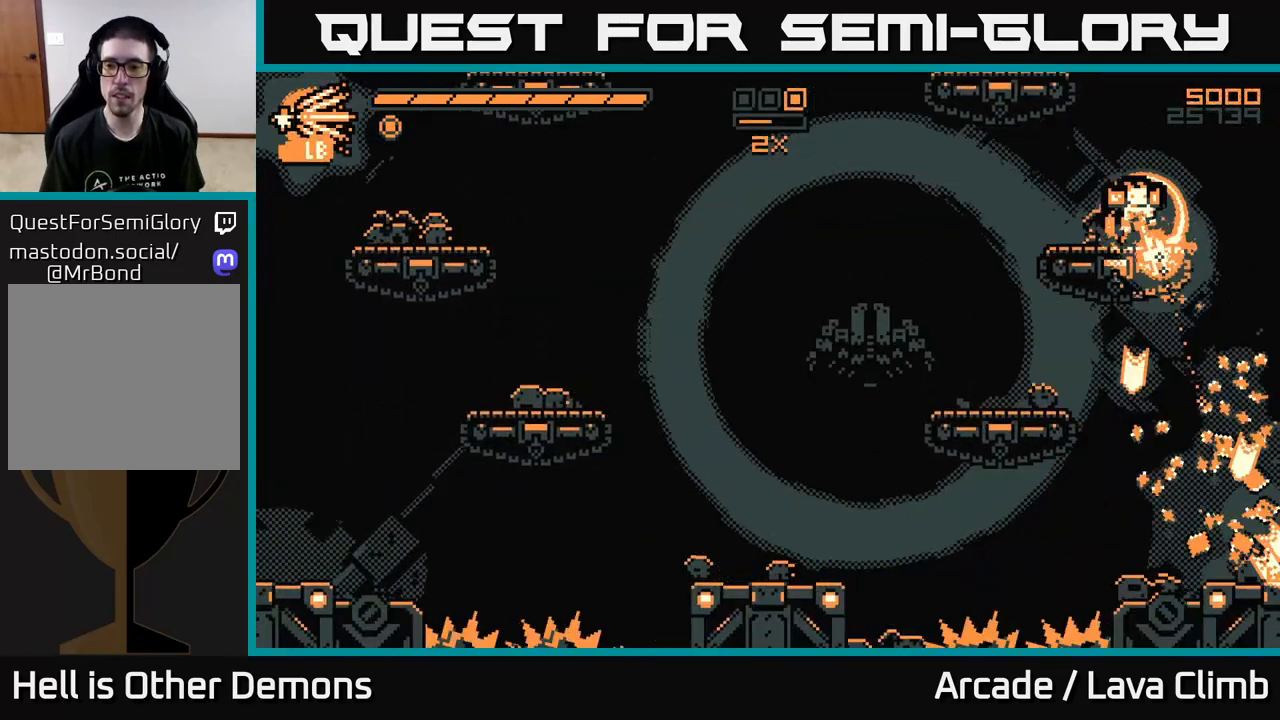
{"buttons": ["R2"], "left_stick": "center", "right_stick": "down-left", "events": [[233, "R2", "up"], [283, "left_stick", "left"], [300, "right_stick", "down-left"], [417, "R2", "down"], [483, "left_stick", "center"]]}
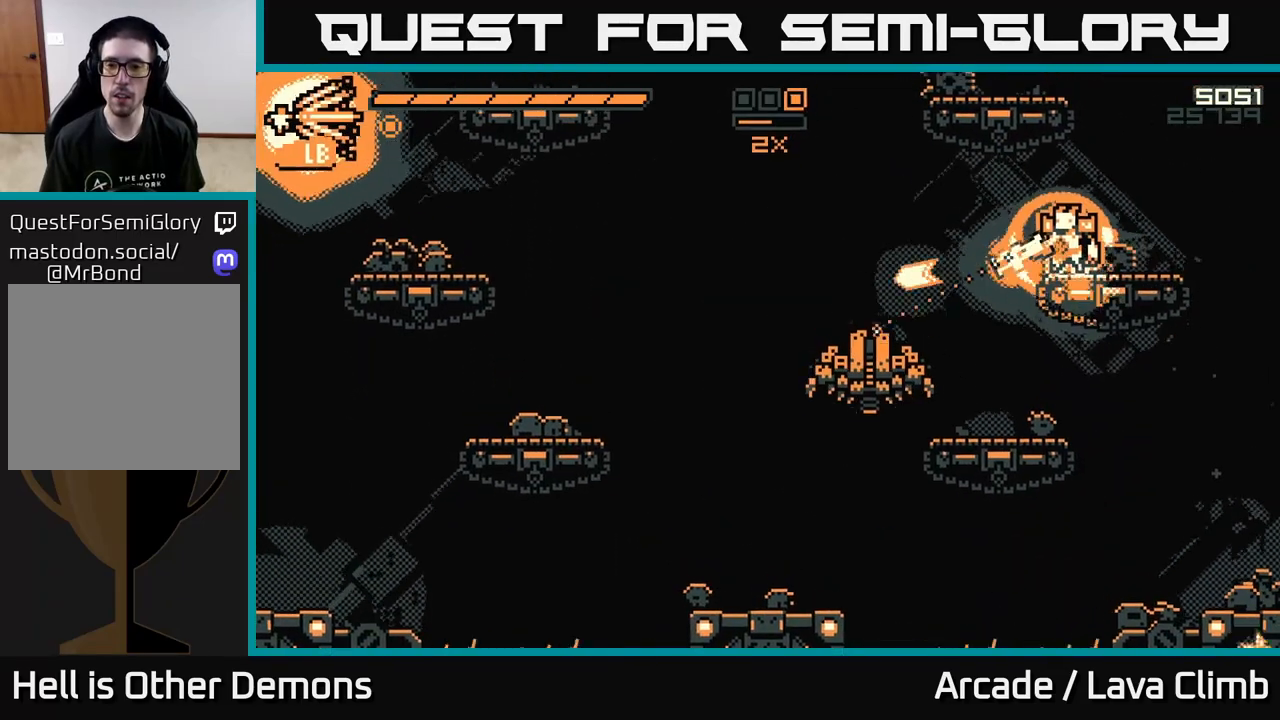
{"buttons": ["R2"], "left_stick": "center", "right_stick": "down-left", "events": [[250, "left_stick", "left"], [450, "left_stick", "center"]]}
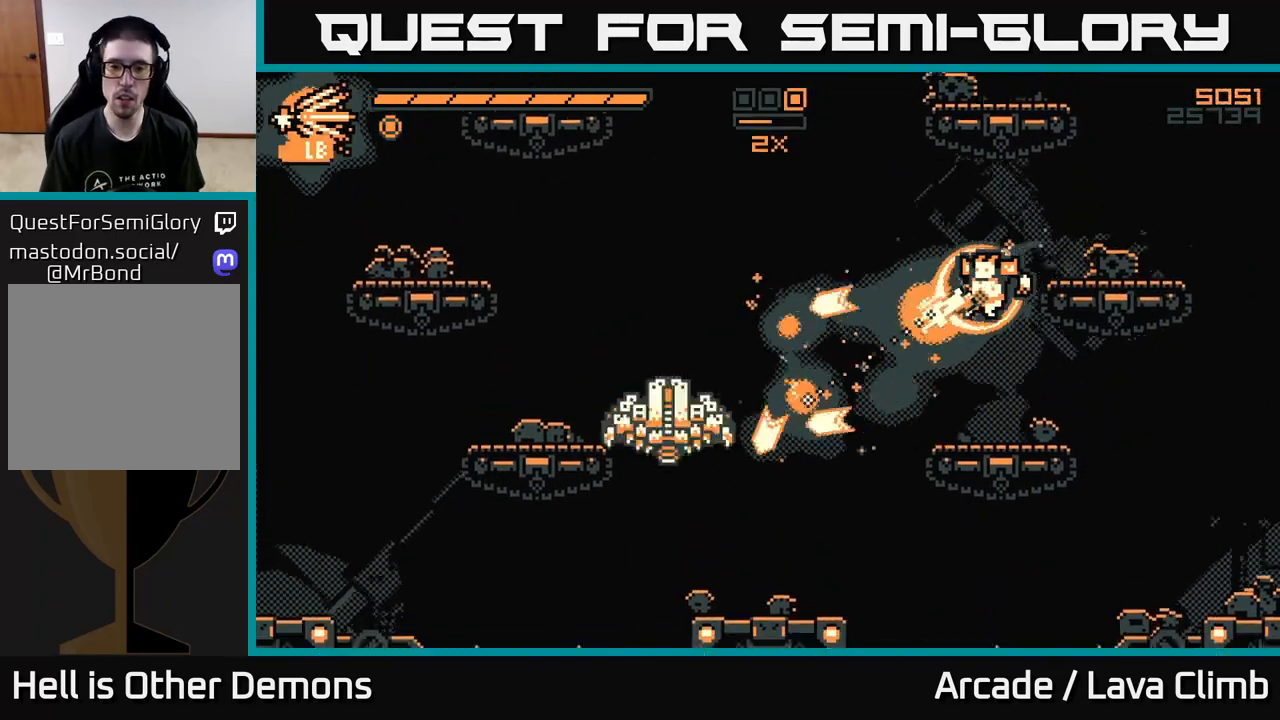
{"buttons": ["L2", "R2"], "left_stick": "left", "right_stick": "left", "events": [[50, "left_stick", "left"], [233, "right_stick", "left"], [367, "L2", "down"]]}
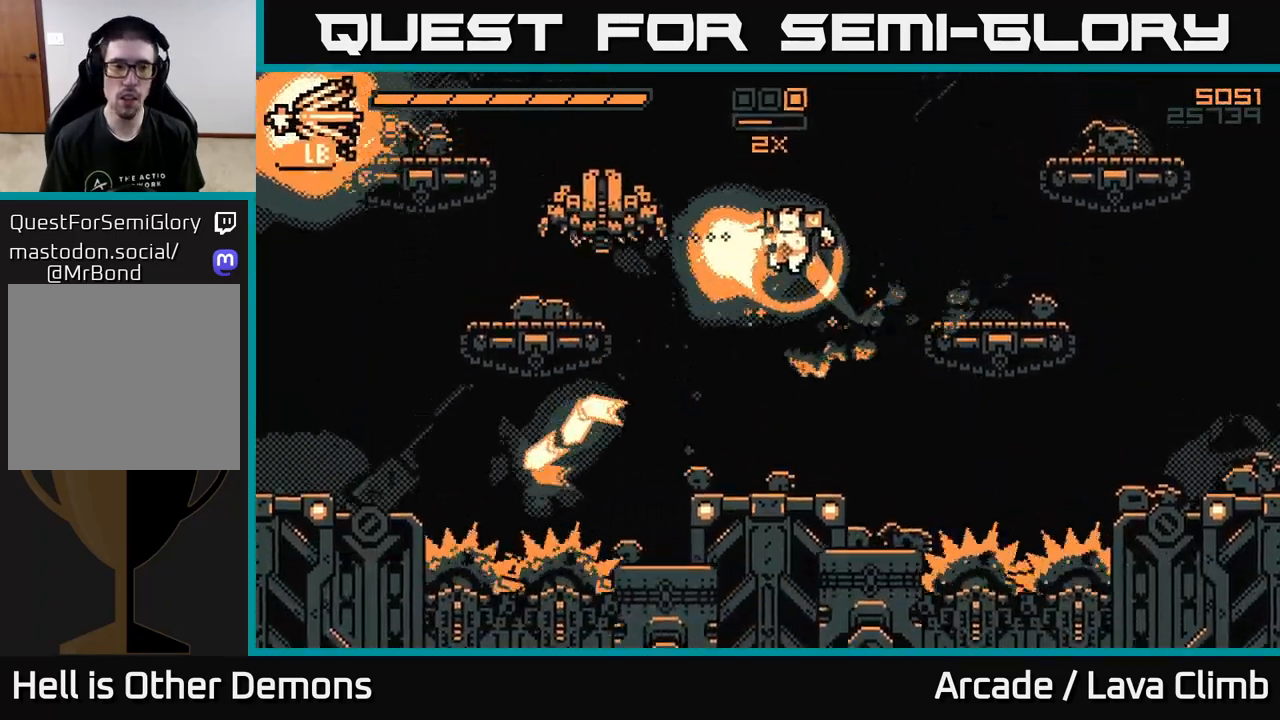
{"buttons": ["R2"], "left_stick": "center", "right_stick": "up-left", "events": [[67, "L2", "up"], [150, "left_stick", "center"], [317, "left_stick", "left"], [333, "L2", "down"], [383, "right_stick", "up-left"], [433, "left_stick", "center"], [500, "L2", "up"]]}
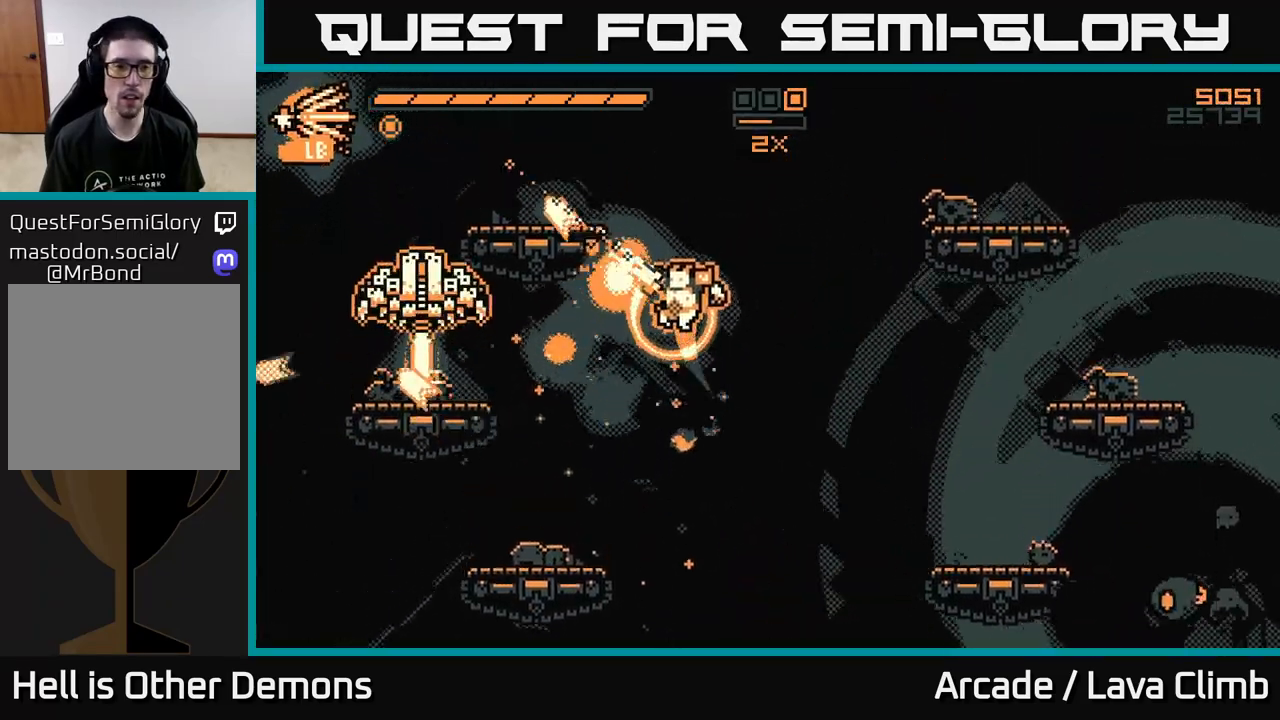
{"buttons": ["L2", "R2"], "left_stick": "center", "right_stick": "left", "events": [[50, "right_stick", "left"], [117, "left_stick", "left"], [350, "L2", "down"], [500, "left_stick", "center"]]}
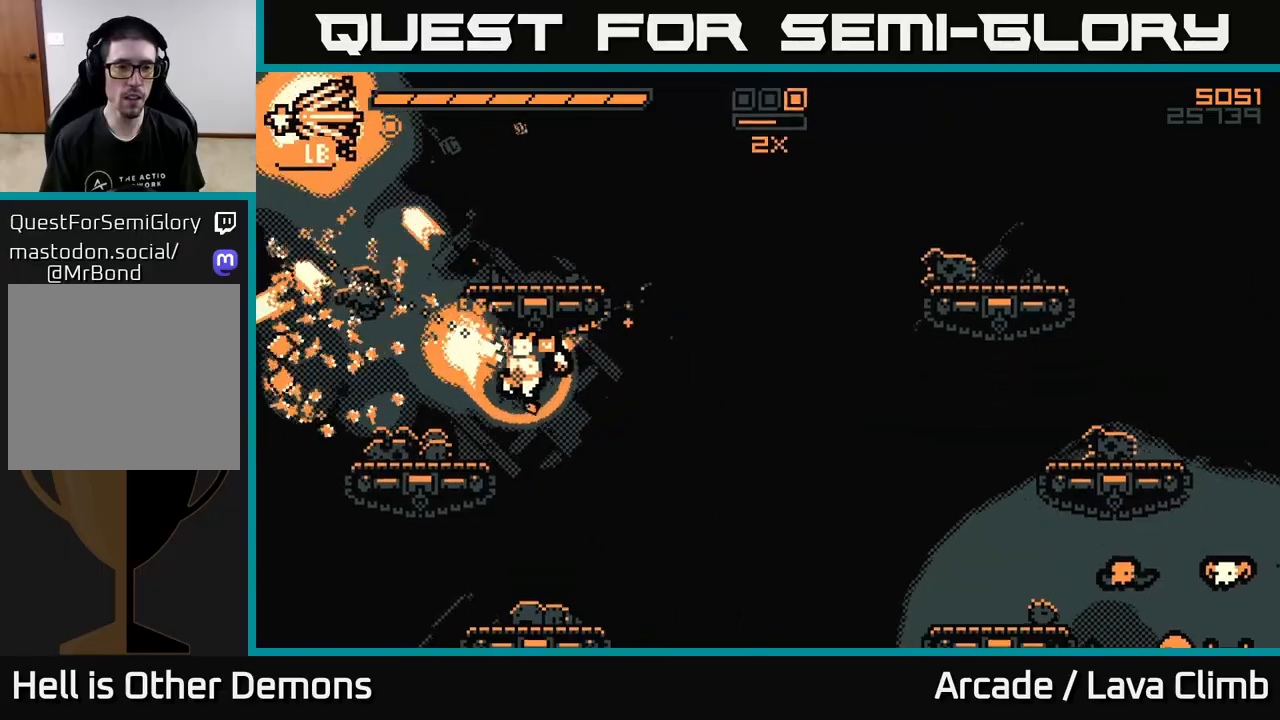
{"buttons": [], "left_stick": "right", "right_stick": "right", "events": [[33, "L2", "up"], [33, "R2", "up"], [67, "left_stick", "right"], [100, "right_stick", "center"], [150, "left_stick", "center"], [183, "right_stick", "down-right"], [200, "left_stick", "left"], [267, "left_stick", "center"], [333, "right_stick", "right"], [350, "left_stick", "right"]]}
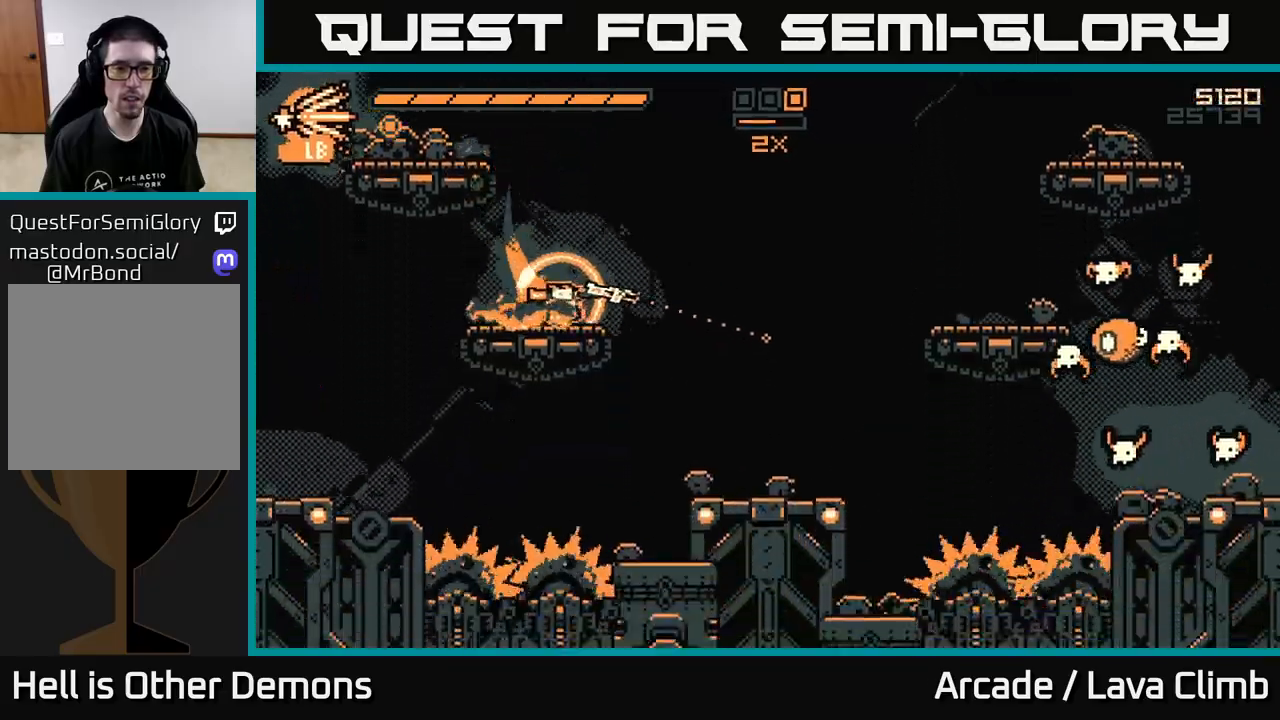
{"buttons": ["R2"], "left_stick": "right", "right_stick": "down-right", "events": [[83, "L2", "down"], [250, "L2", "up"], [317, "R2", "down"], [350, "right_stick", "down-right"]]}
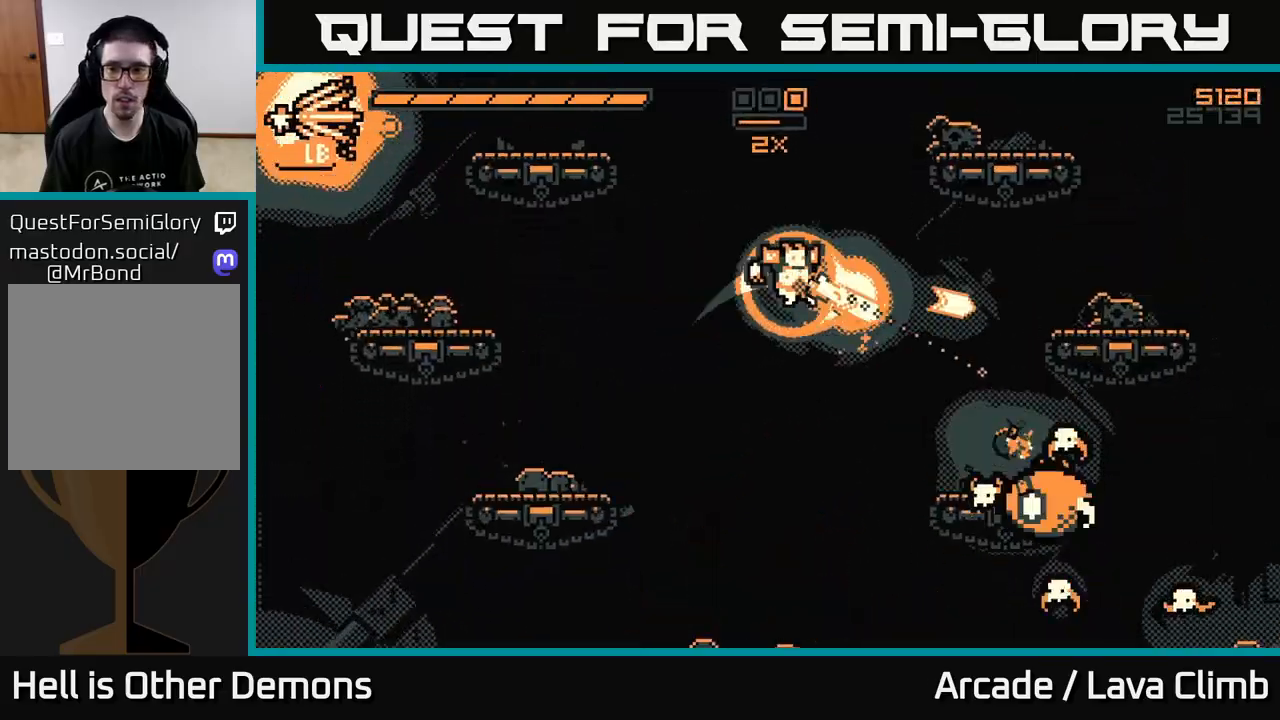
{"buttons": ["R2"], "left_stick": "center", "right_stick": "right", "events": [[83, "left_stick", "center"], [133, "left_stick", "left"], [250, "left_stick", "center"], [317, "right_stick", "right"]]}
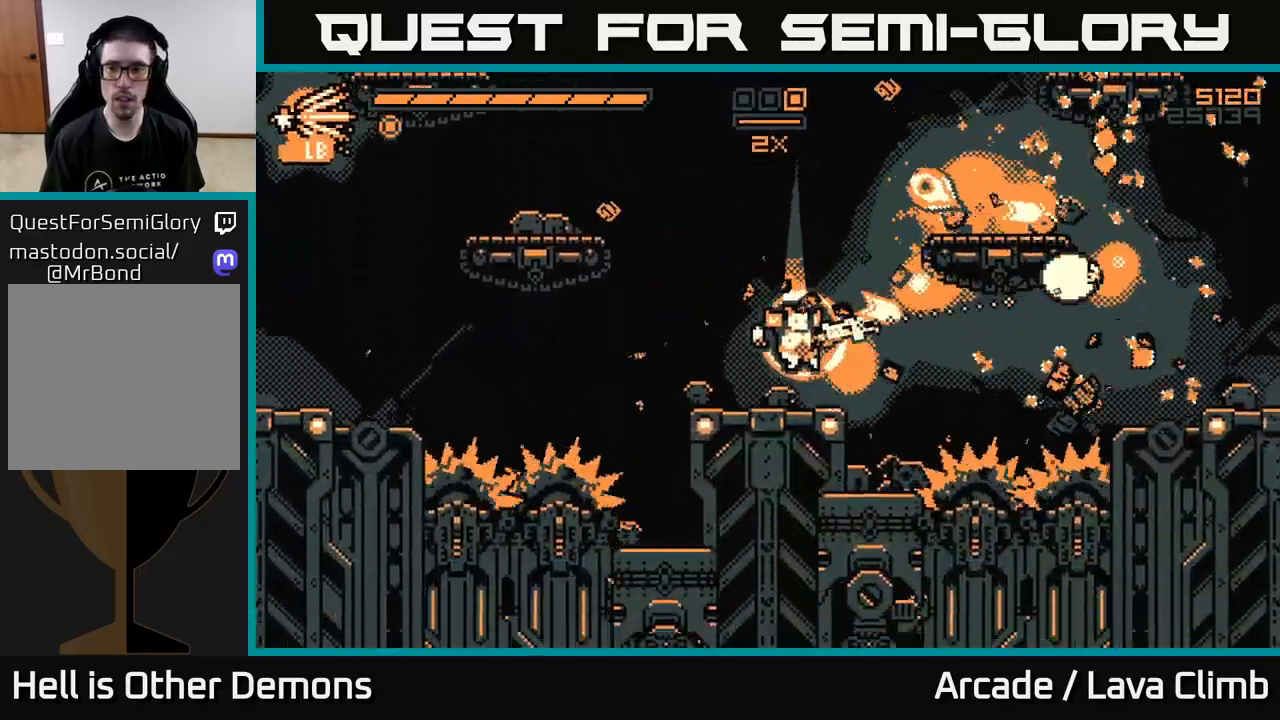
{"buttons": ["R2"], "left_stick": "center", "right_stick": "up-right", "events": [[100, "right_stick", "up-right"], [350, "left_stick", "left"], [450, "left_stick", "center"]]}
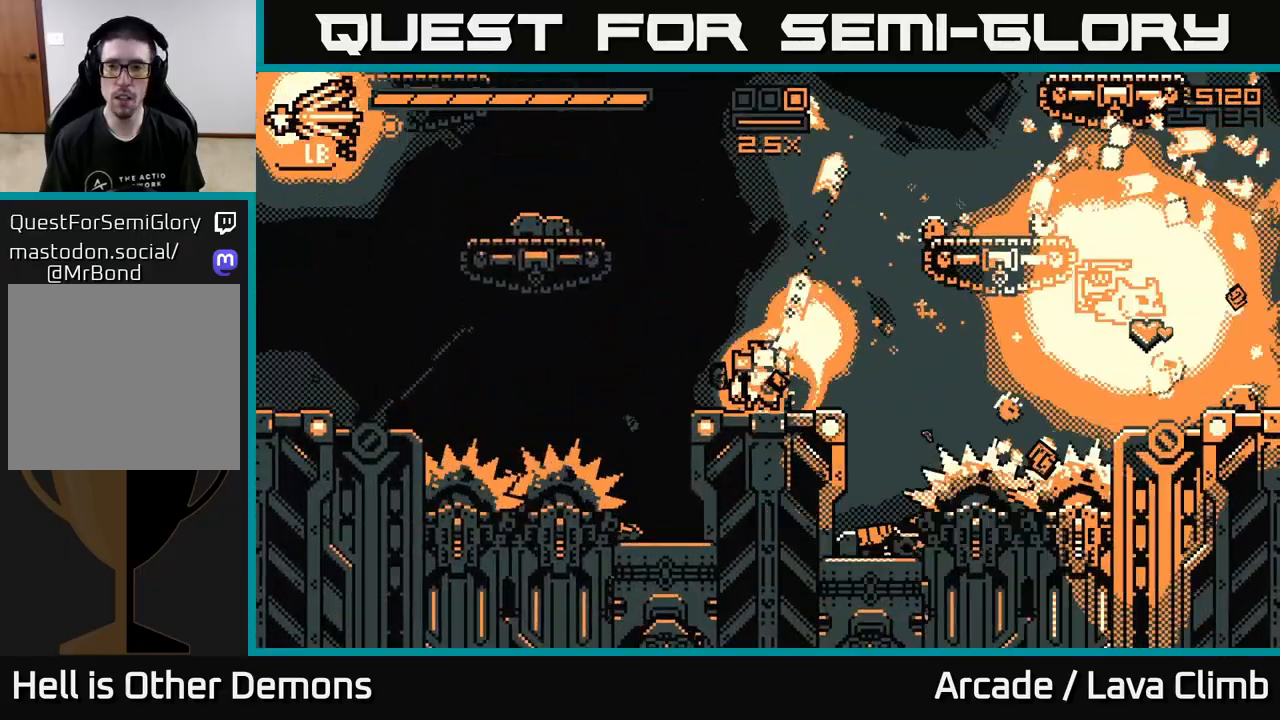
{"buttons": ["L2"], "left_stick": "right", "right_stick": "right", "events": [[33, "R2", "up"], [67, "right_stick", "right"], [267, "left_stick", "right"], [383, "L2", "down"]]}
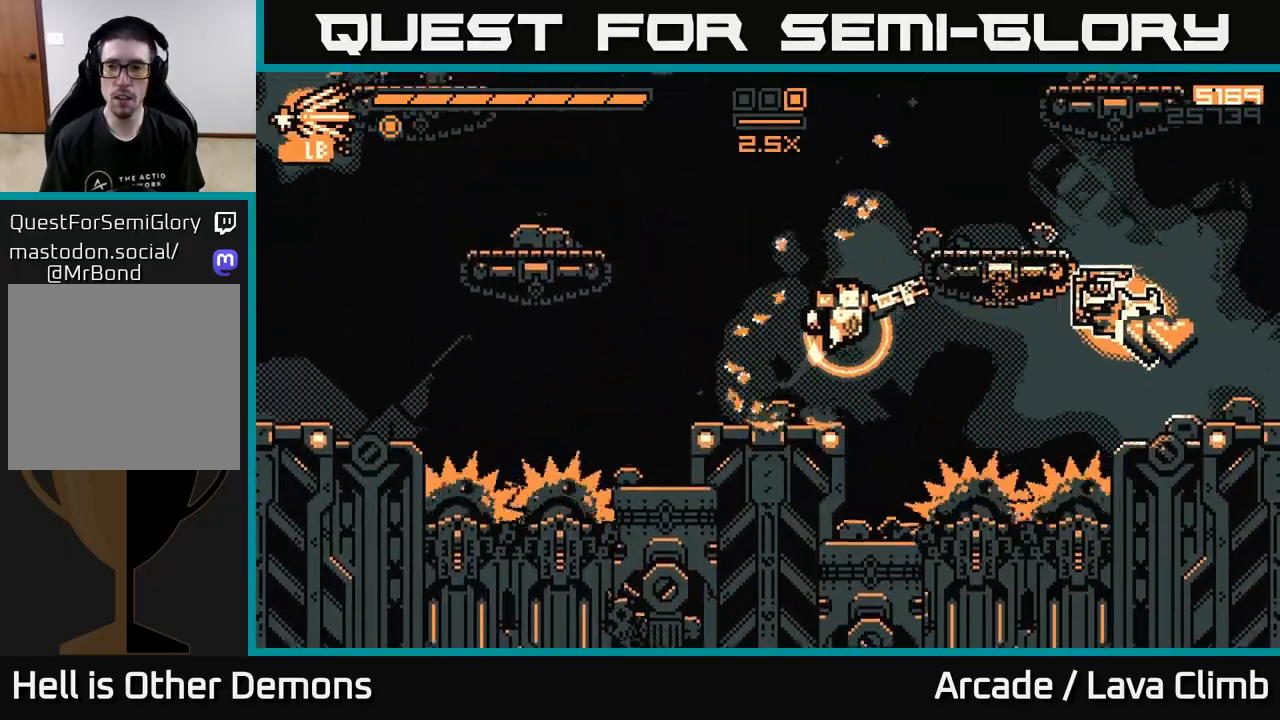
{"buttons": [], "left_stick": "left", "right_stick": "right", "events": [[217, "L2", "up"], [333, "L2", "down"], [483, "L2", "up"], [500, "left_stick", "left"]]}
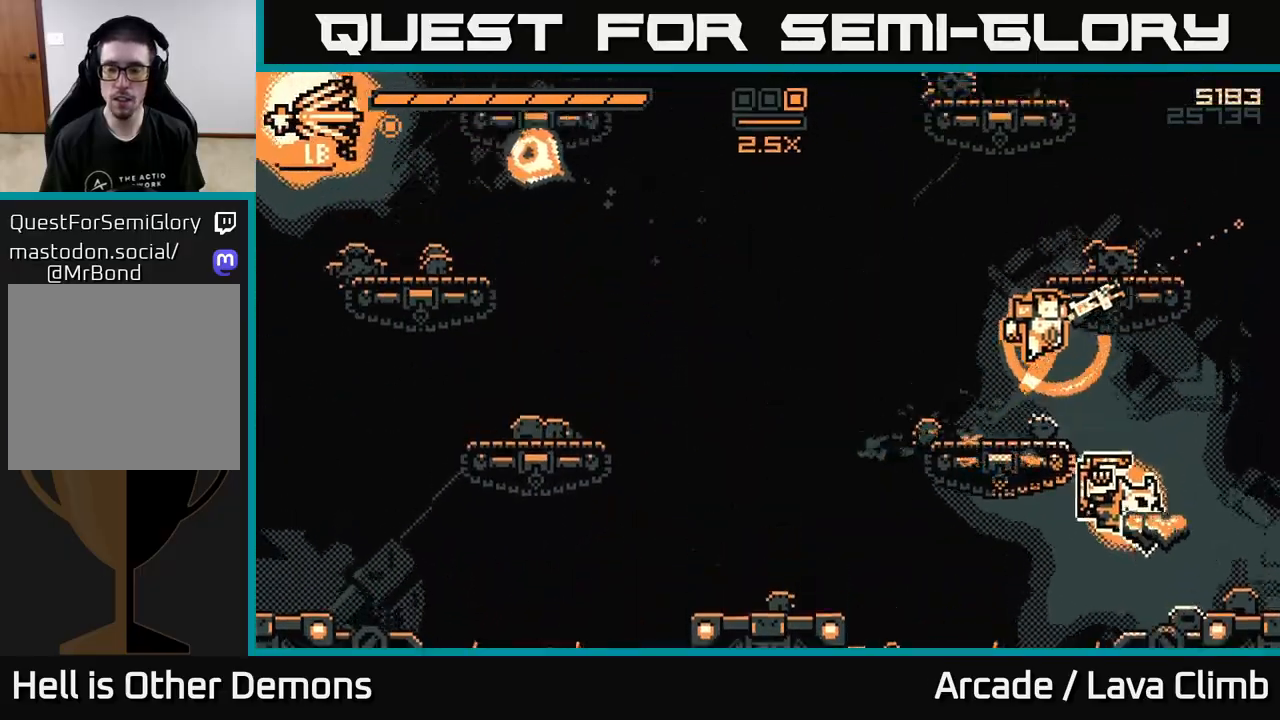
{"buttons": [], "left_stick": "center", "right_stick": "right", "events": [[133, "left_stick", "center"]]}
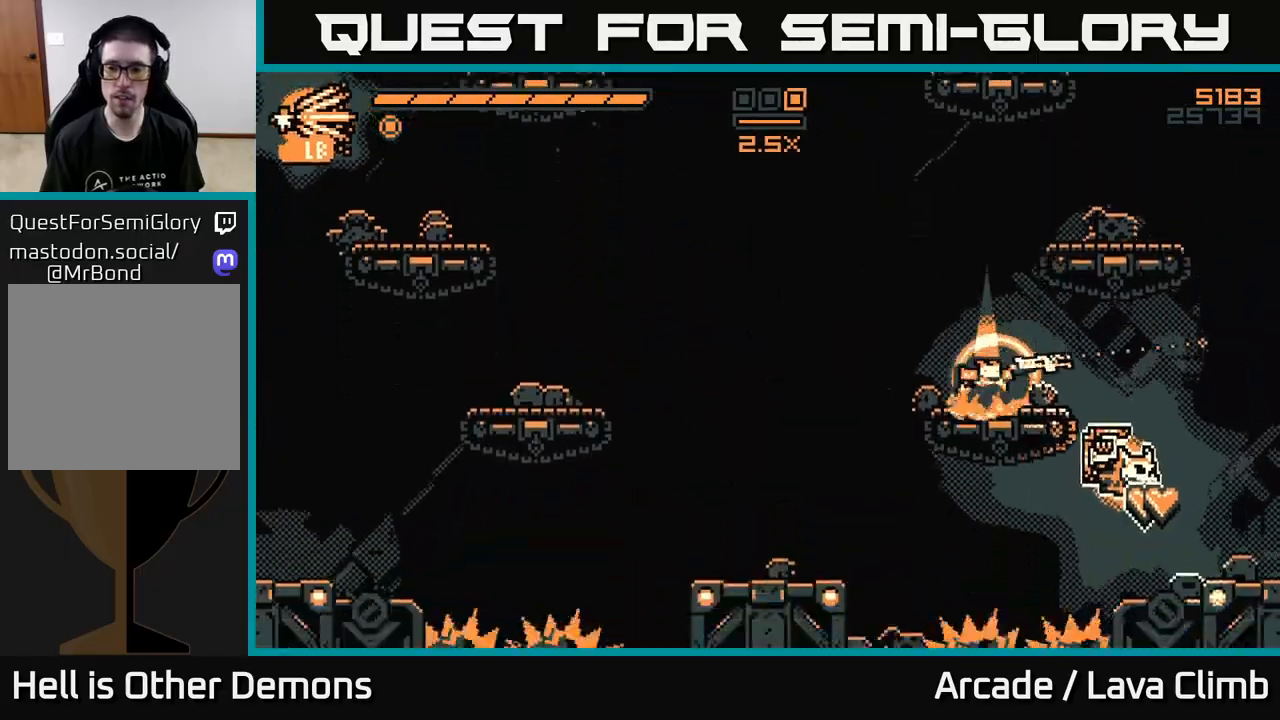
{"buttons": [], "left_stick": "right", "right_stick": "right", "events": [[333, "left_stick", "right"]]}
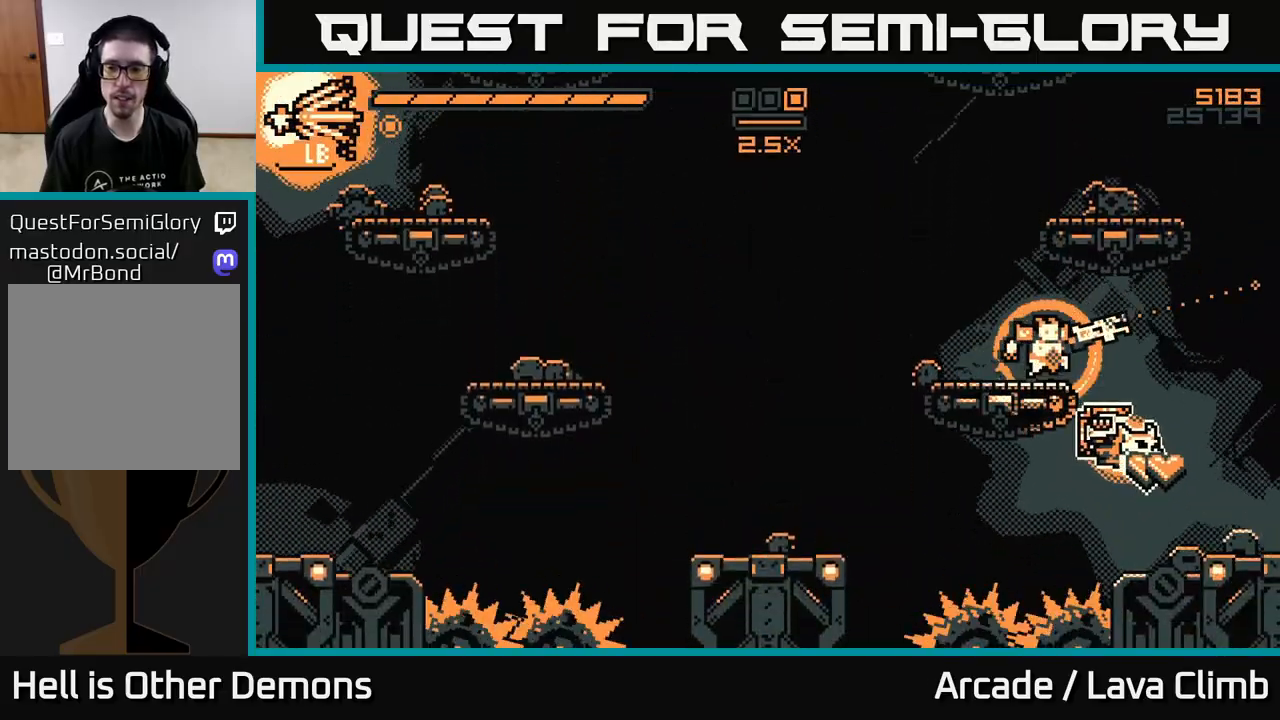
{"buttons": ["L2"], "left_stick": "left", "right_stick": "up-right", "events": [[300, "L2", "down"], [317, "left_stick", "up"], [333, "right_stick", "up-right"], [400, "left_stick", "up-left"], [500, "left_stick", "left"]]}
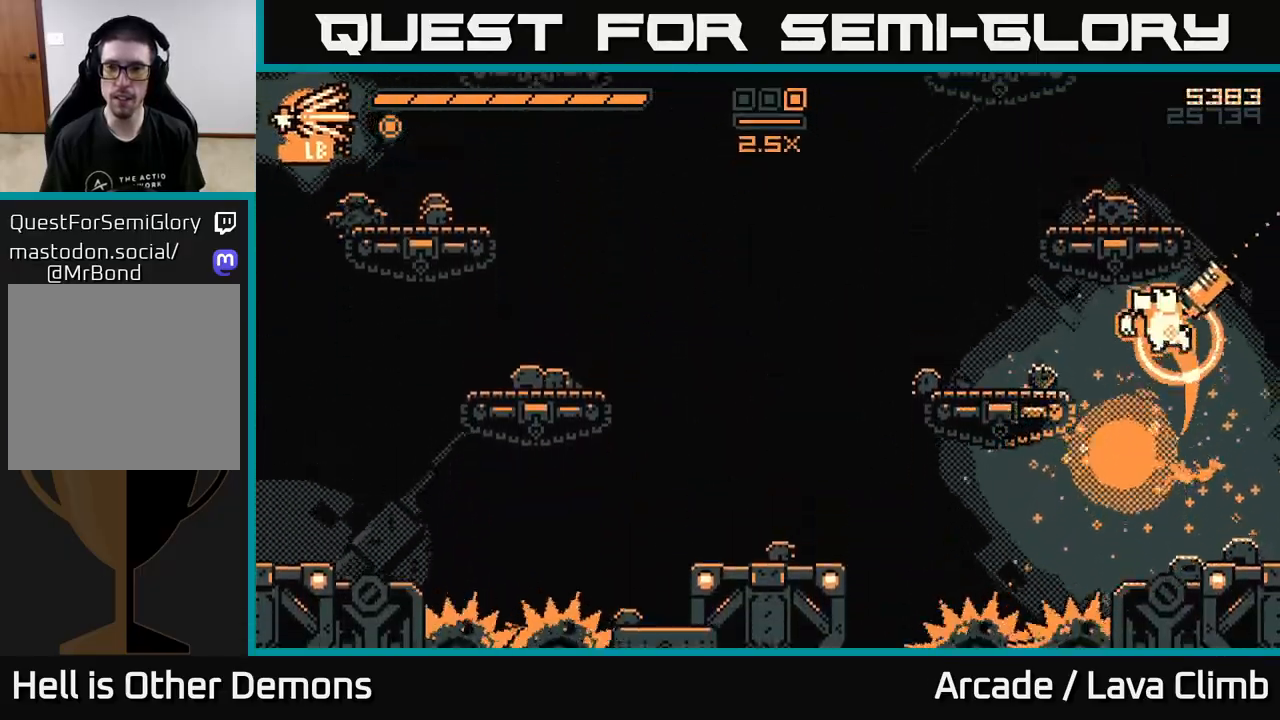
{"buttons": ["R2"], "left_stick": "center", "right_stick": "up-left", "events": [[67, "right_stick", "up-left"], [150, "L2", "up"], [350, "R2", "down"], [350, "left_stick", "center"]]}
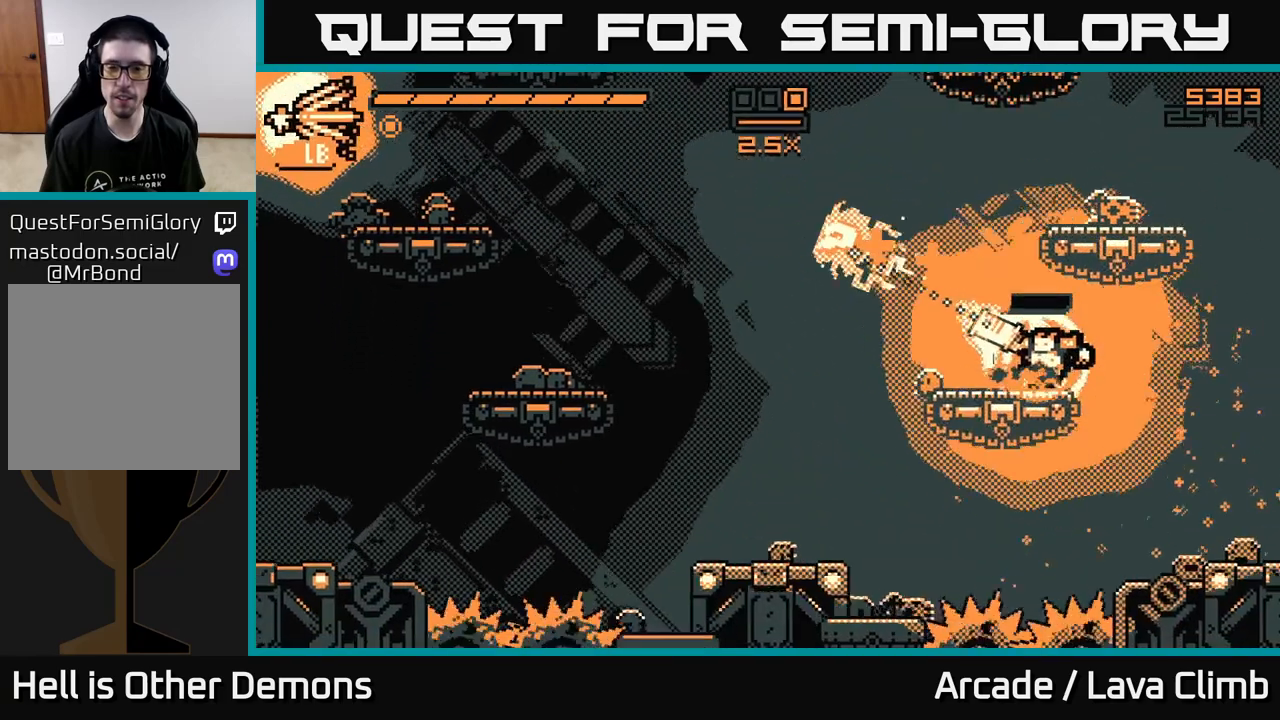
{"buttons": [], "left_stick": "center", "right_stick": "up-left", "events": [[17, "R2", "up"]]}
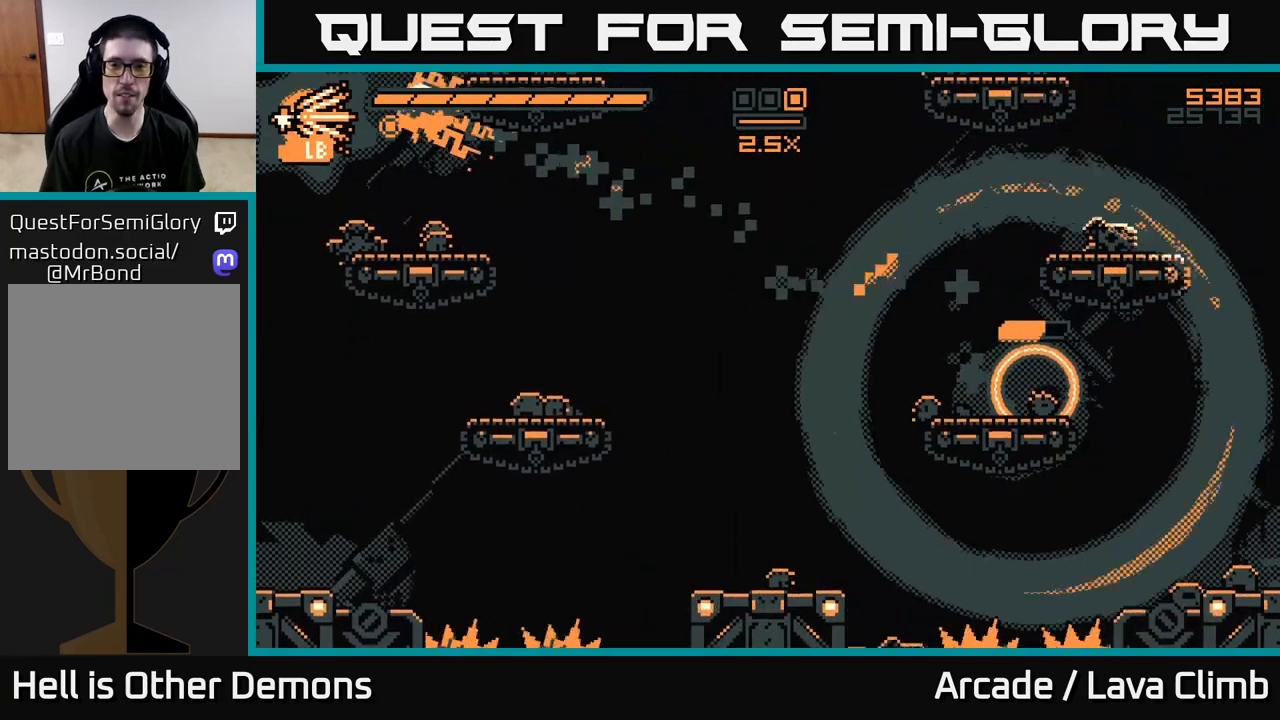
{"buttons": [], "left_stick": "center", "right_stick": "up-left", "events": []}
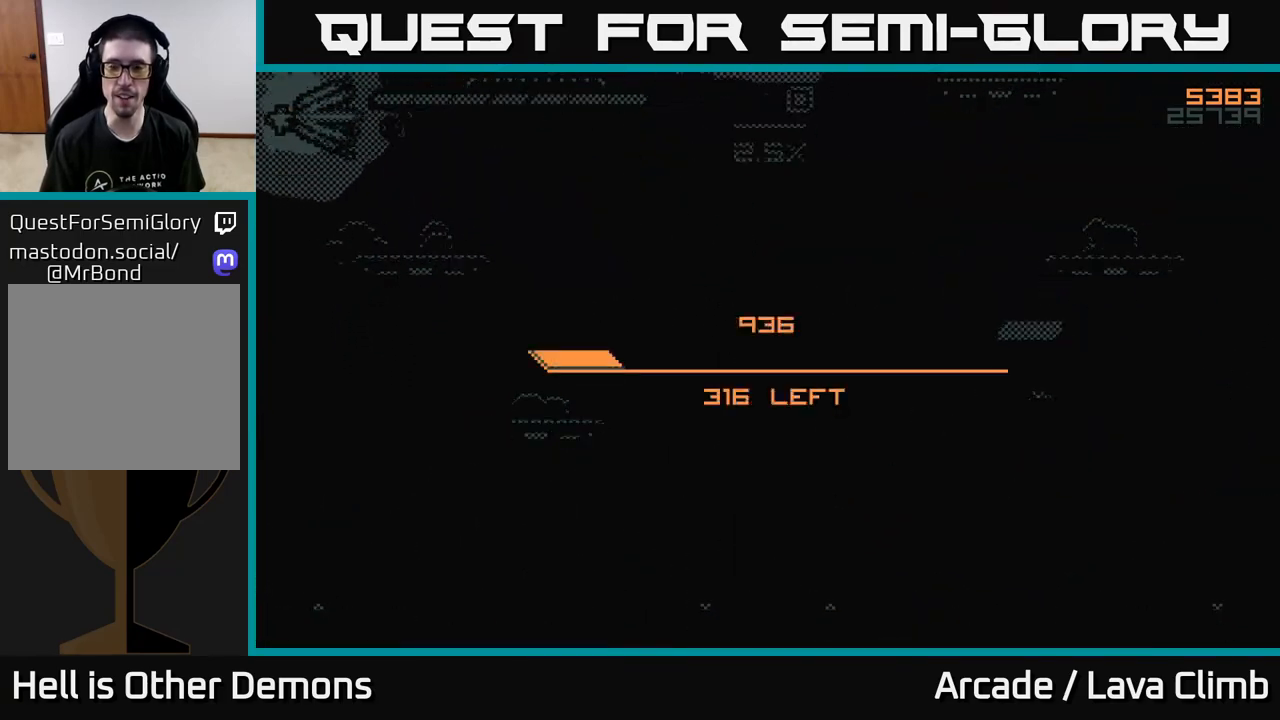
{"buttons": [], "left_stick": "center", "right_stick": "center", "events": [[50, "right_stick", "center"]]}
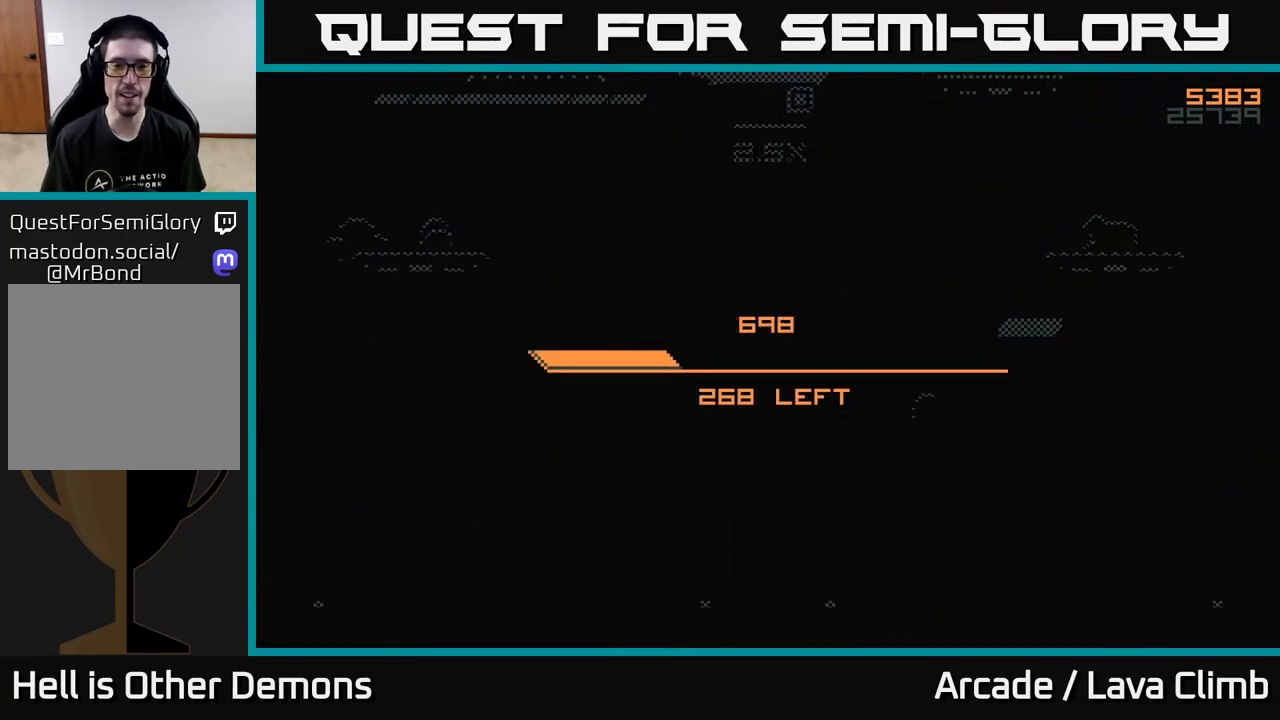
{"buttons": [], "left_stick": "center", "right_stick": "center", "events": []}
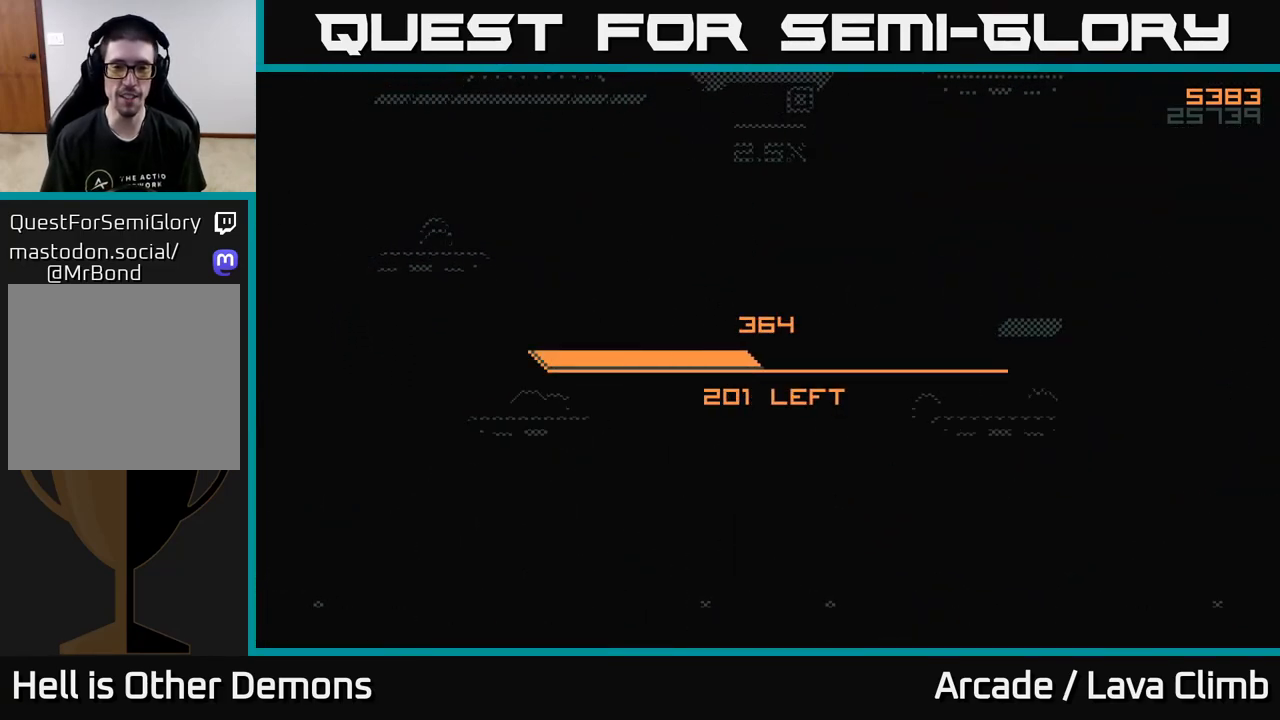
{"buttons": [], "left_stick": "center", "right_stick": "center", "events": [[217, "A", "down"], [400, "A", "up"]]}
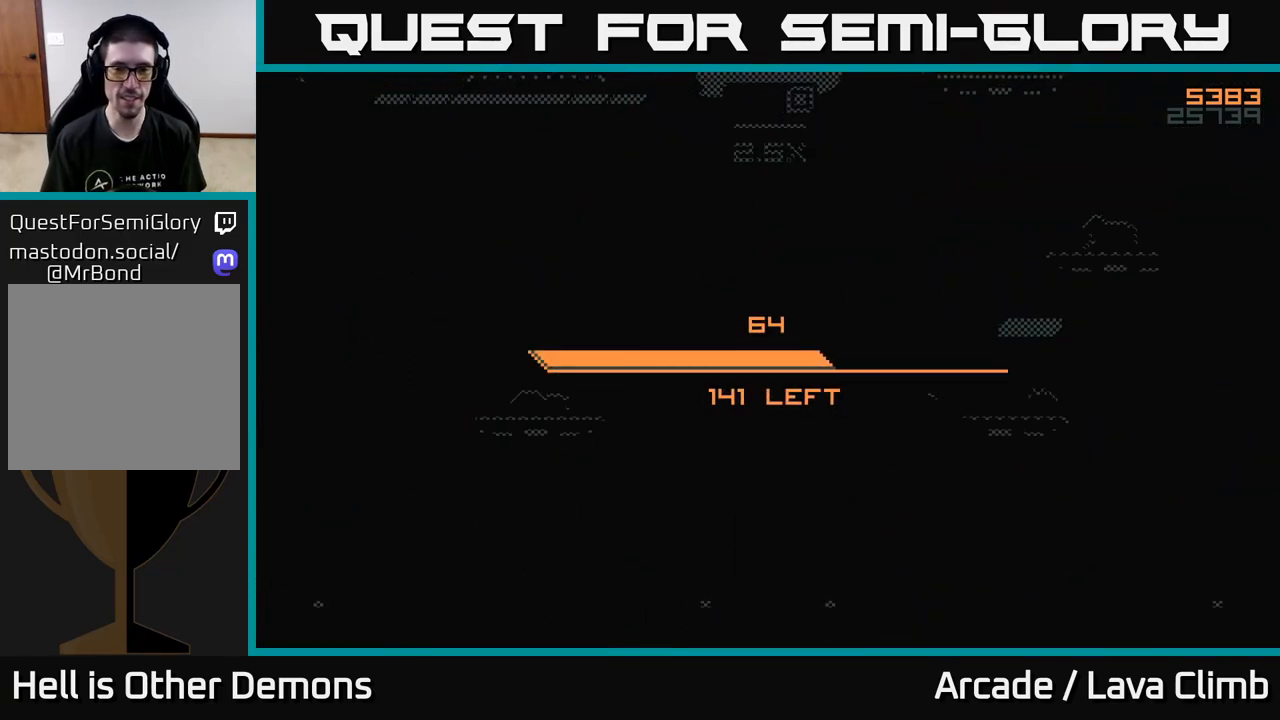
{"buttons": [], "left_stick": "center", "right_stick": "center", "events": []}